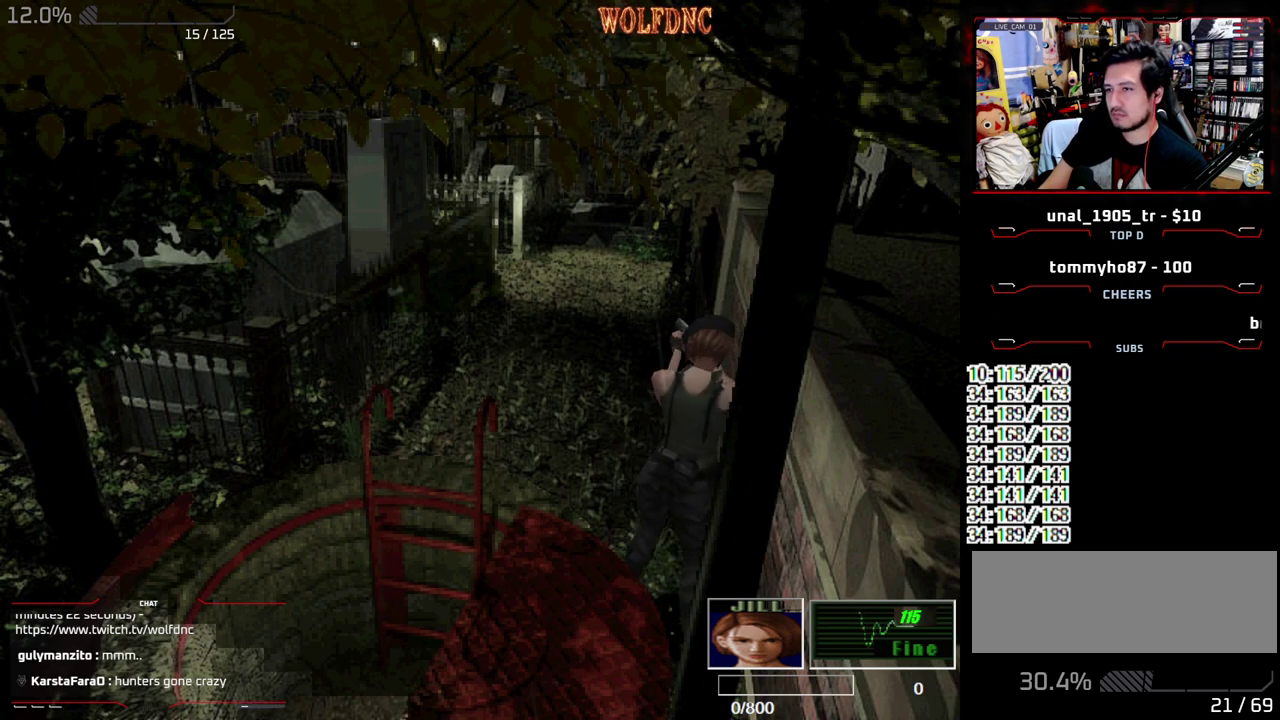
Gameplay with a controller (PlayStation layout); each line is a JSON object with the inputs held at the frame after it. "events" lists button and stick changes between this image and that frame as [ms after this image, input, new state], when the widget could be followed in between. Not read: L3 R3 SELECT other_buttons.
{"buttons": ["R1"], "events": []}
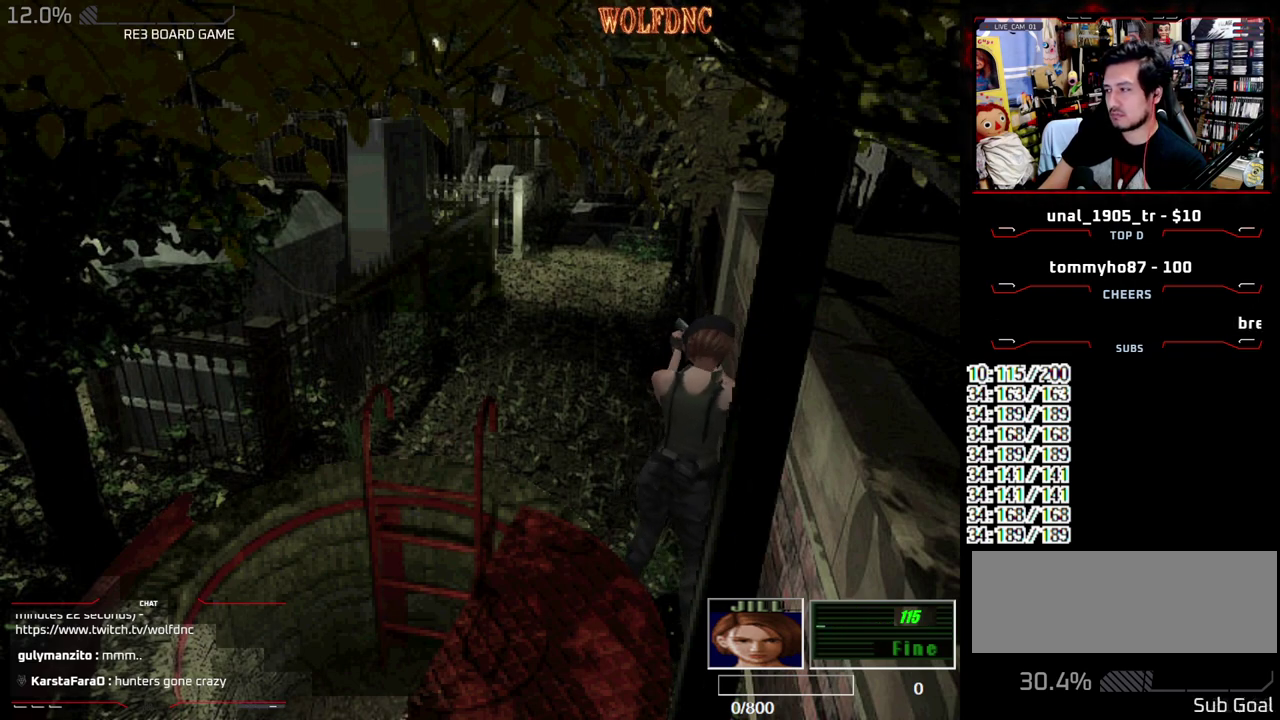
{"buttons": ["R1"], "events": []}
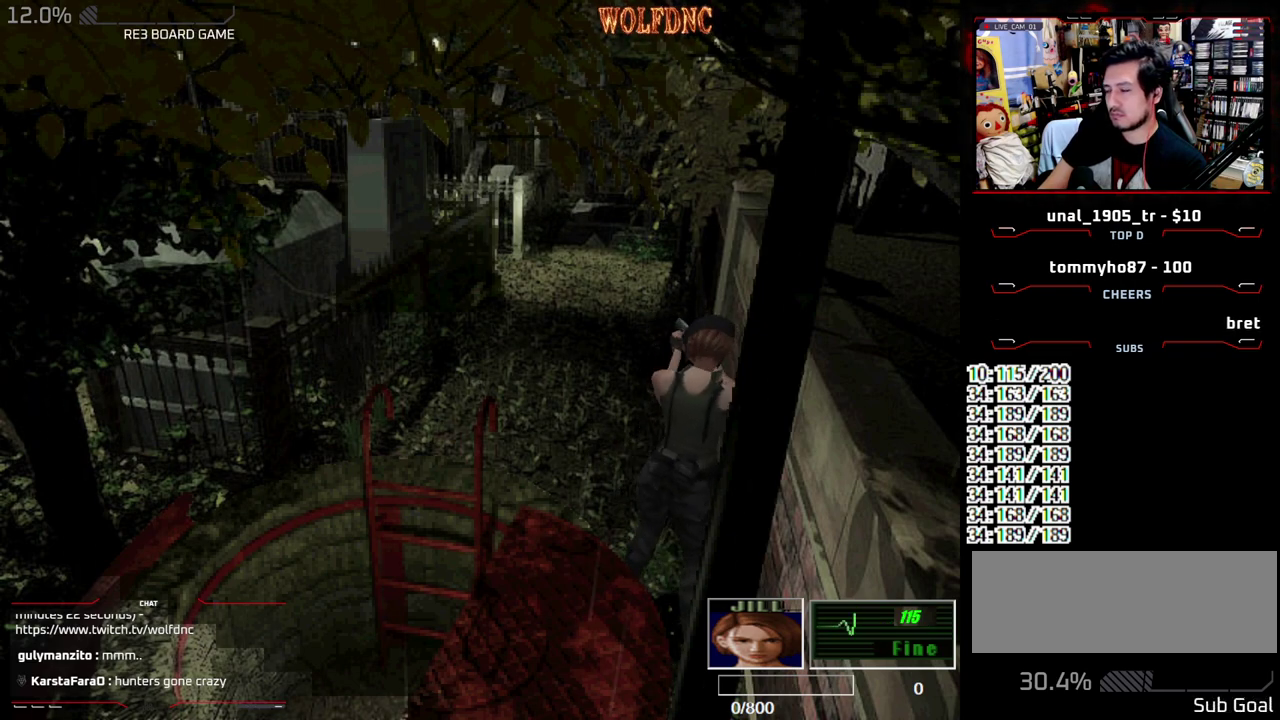
{"buttons": ["R1"], "events": []}
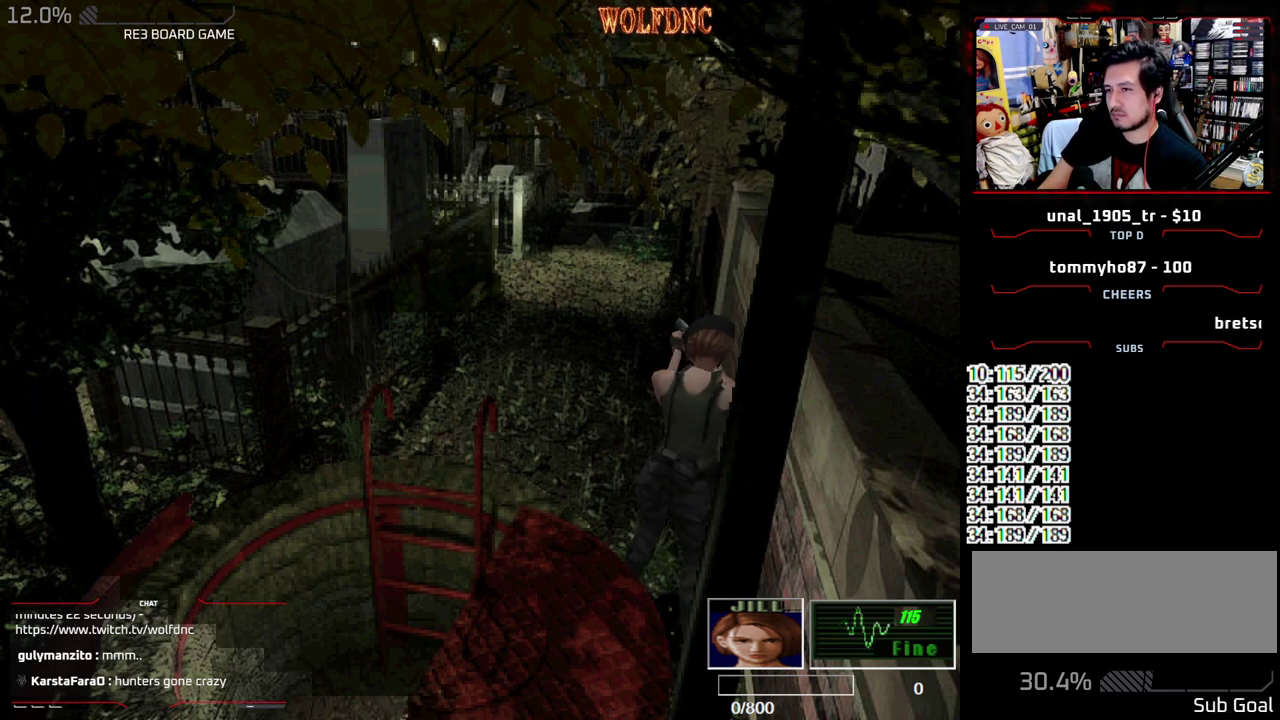
{"buttons": ["R1"], "events": []}
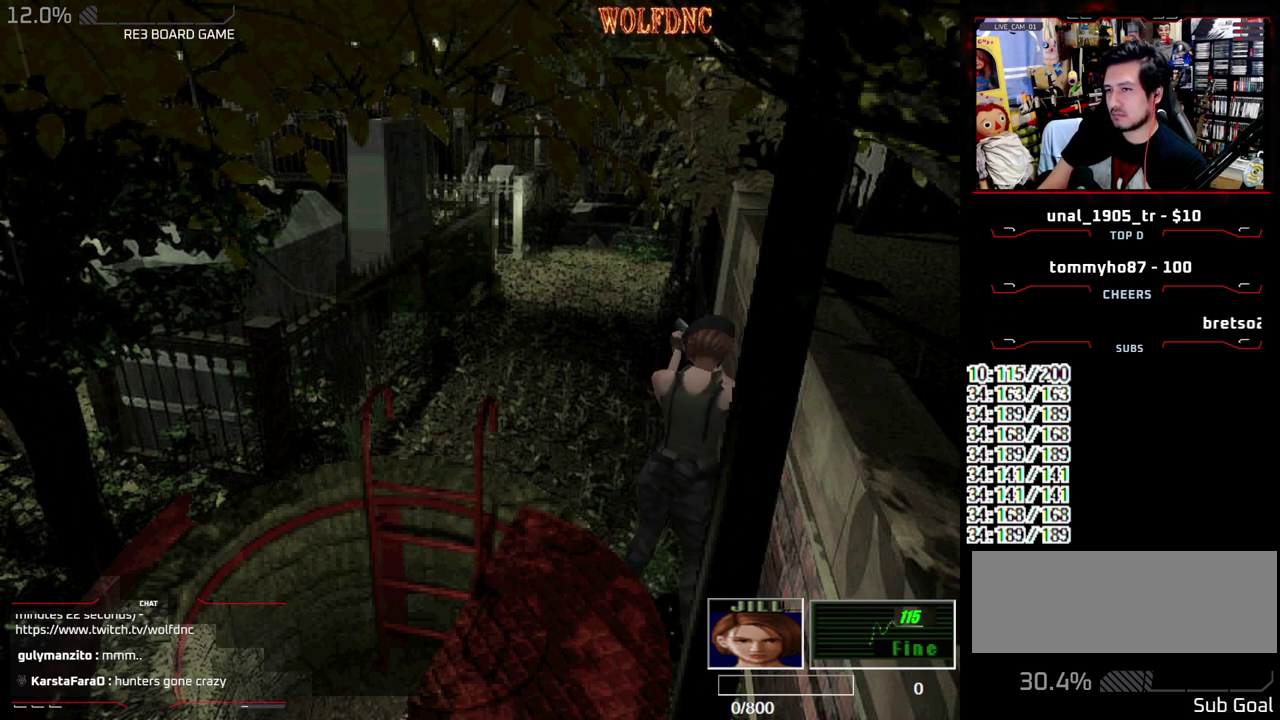
{"buttons": ["R1"], "events": []}
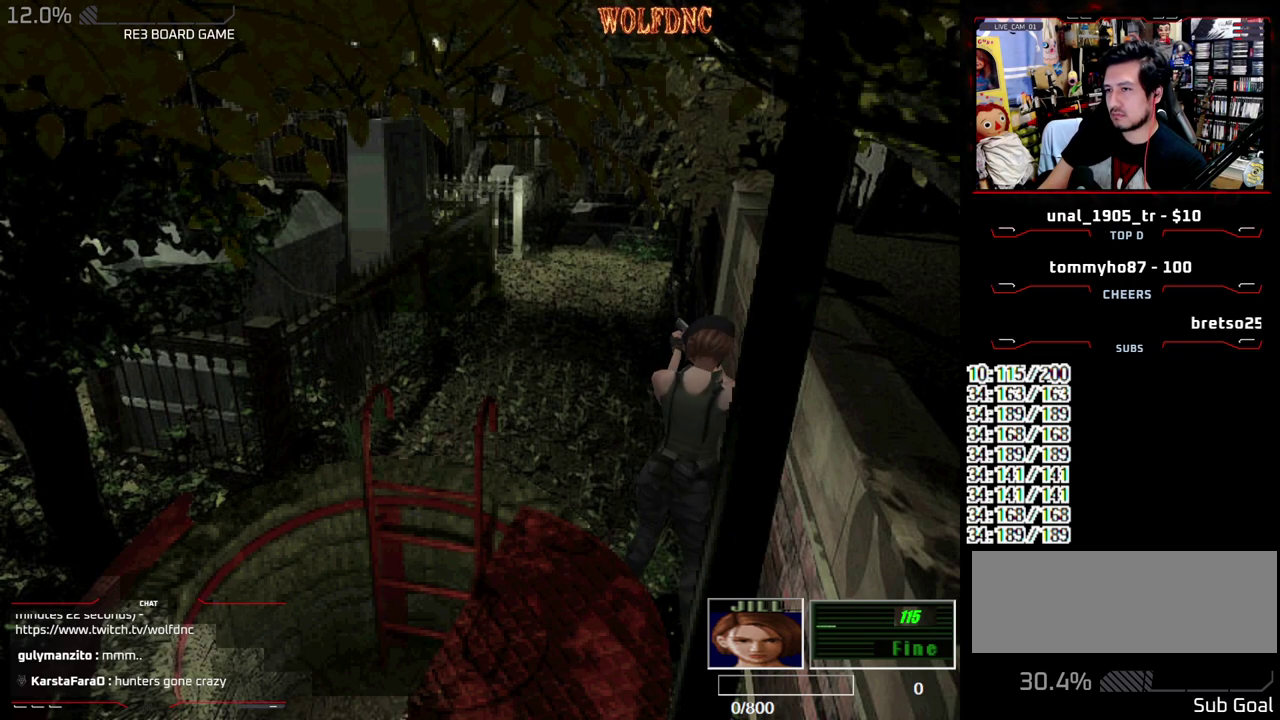
{"buttons": ["R1"], "events": []}
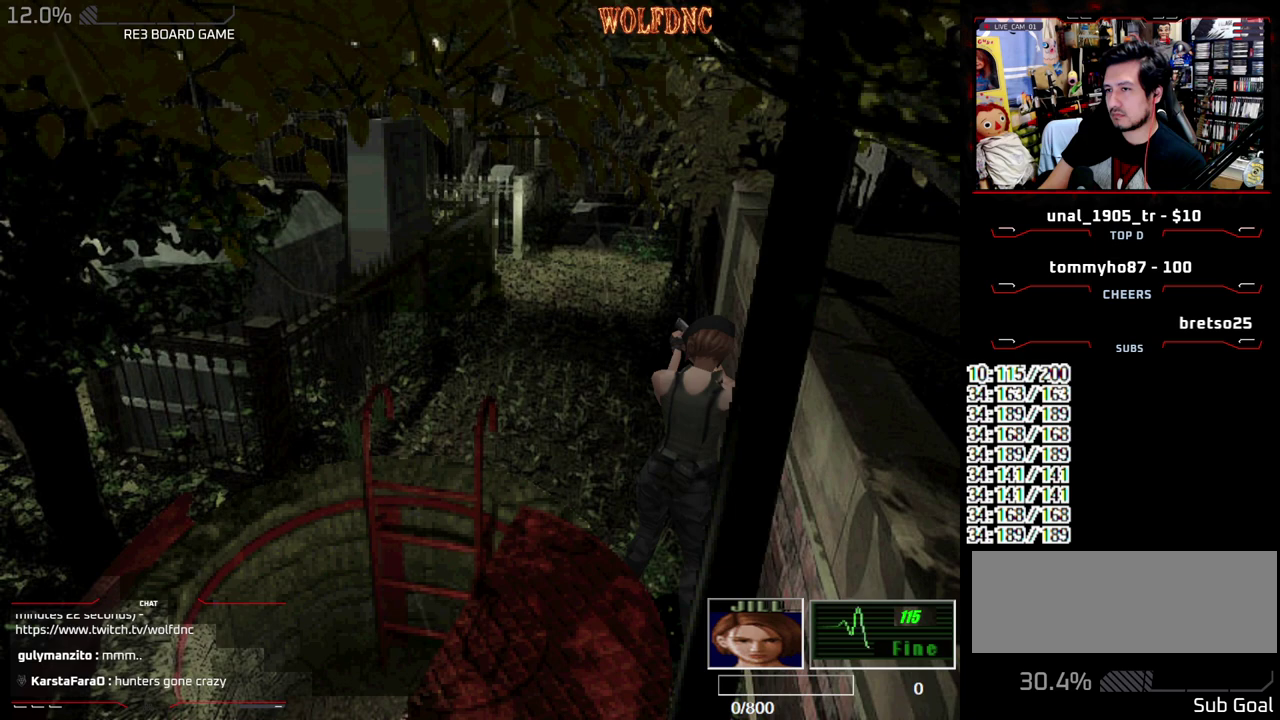
{"buttons": ["R1"], "events": []}
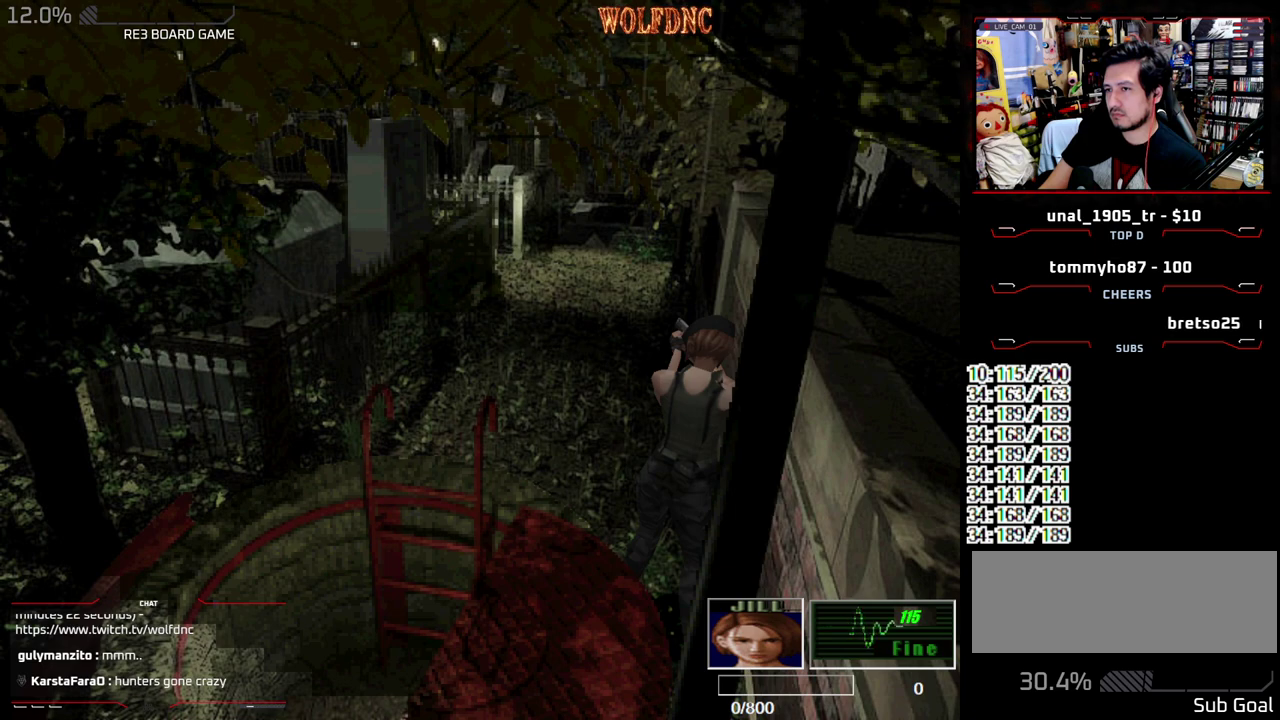
{"buttons": ["R1"], "events": []}
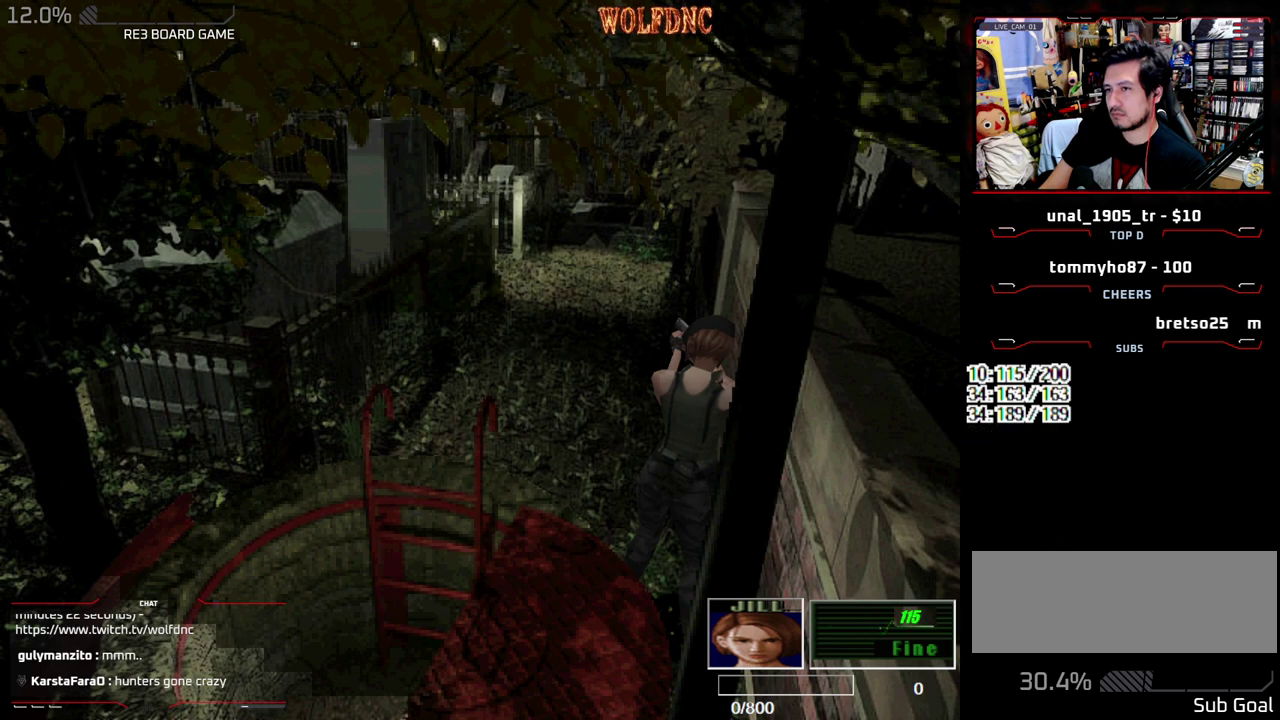
{"buttons": ["R1"], "events": []}
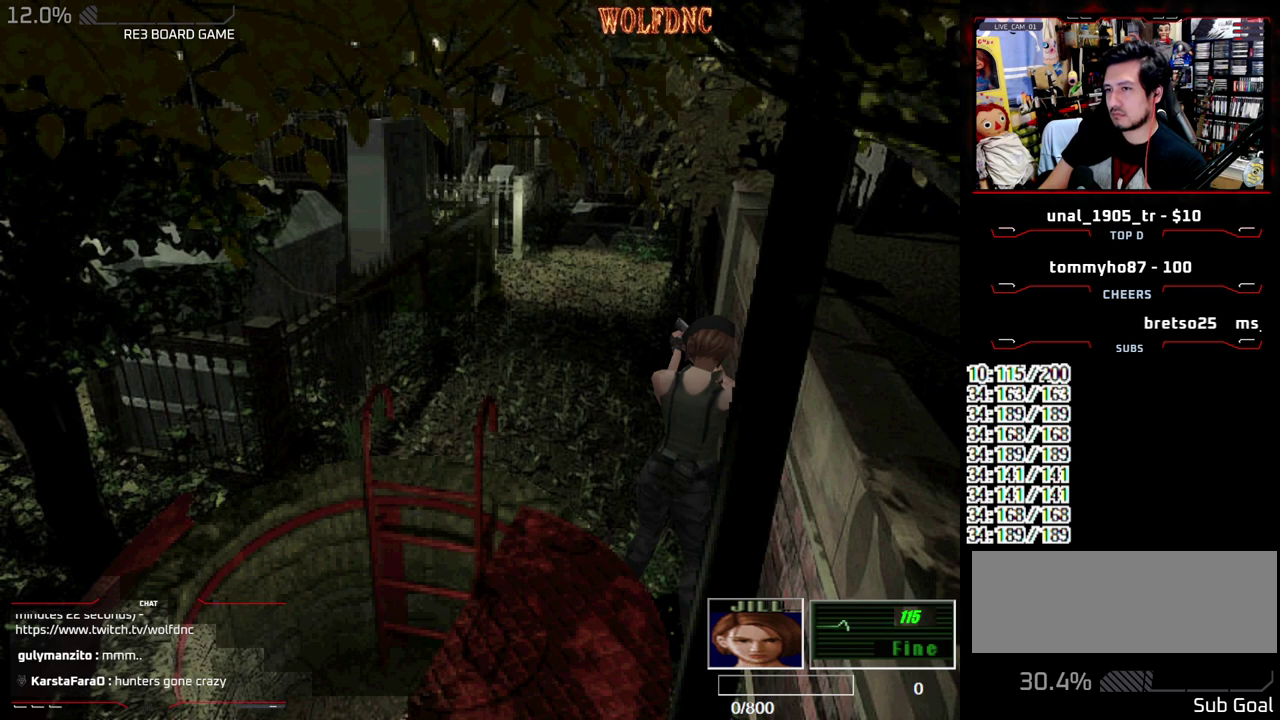
{"buttons": ["R1"], "events": []}
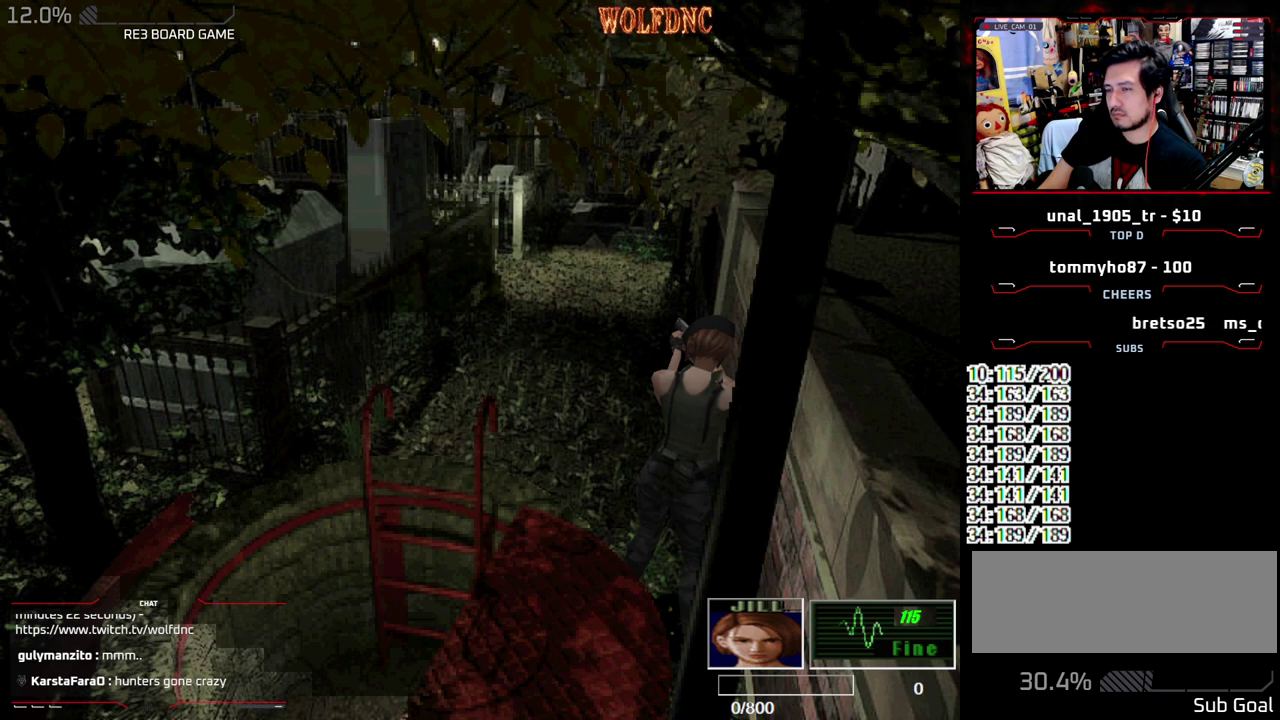
{"buttons": ["R1"], "events": []}
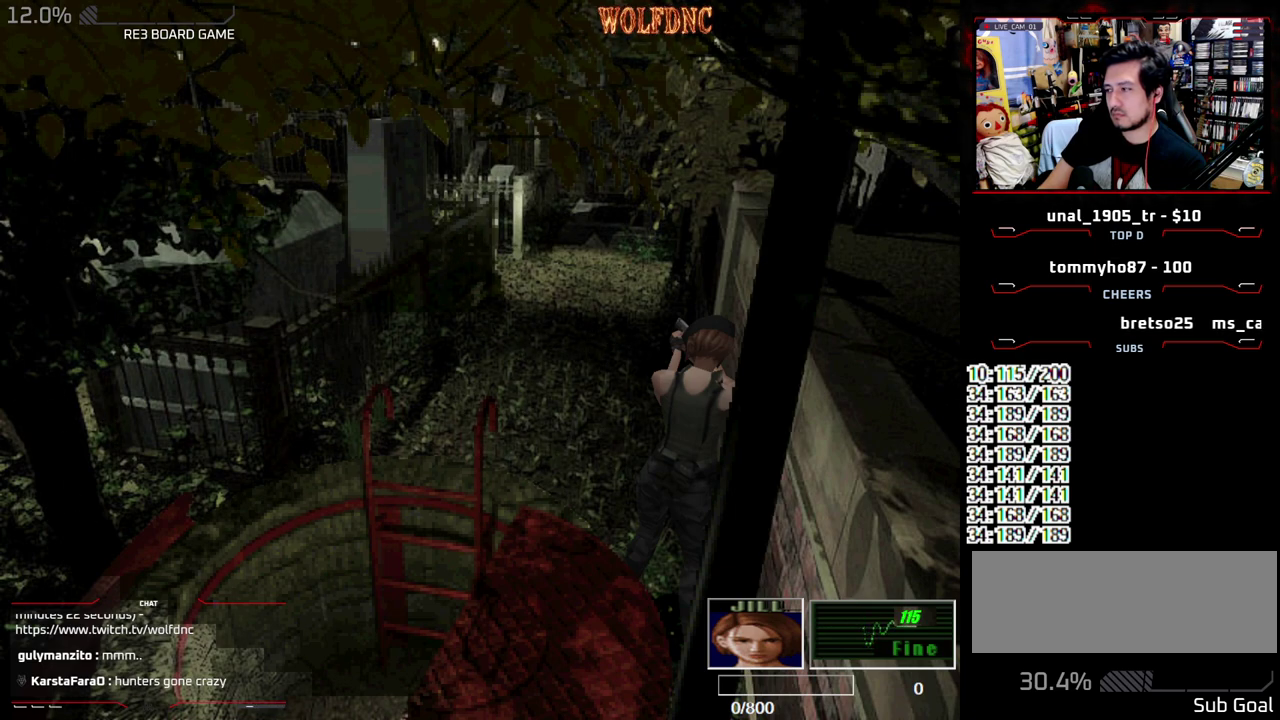
{"buttons": ["R1"], "events": []}
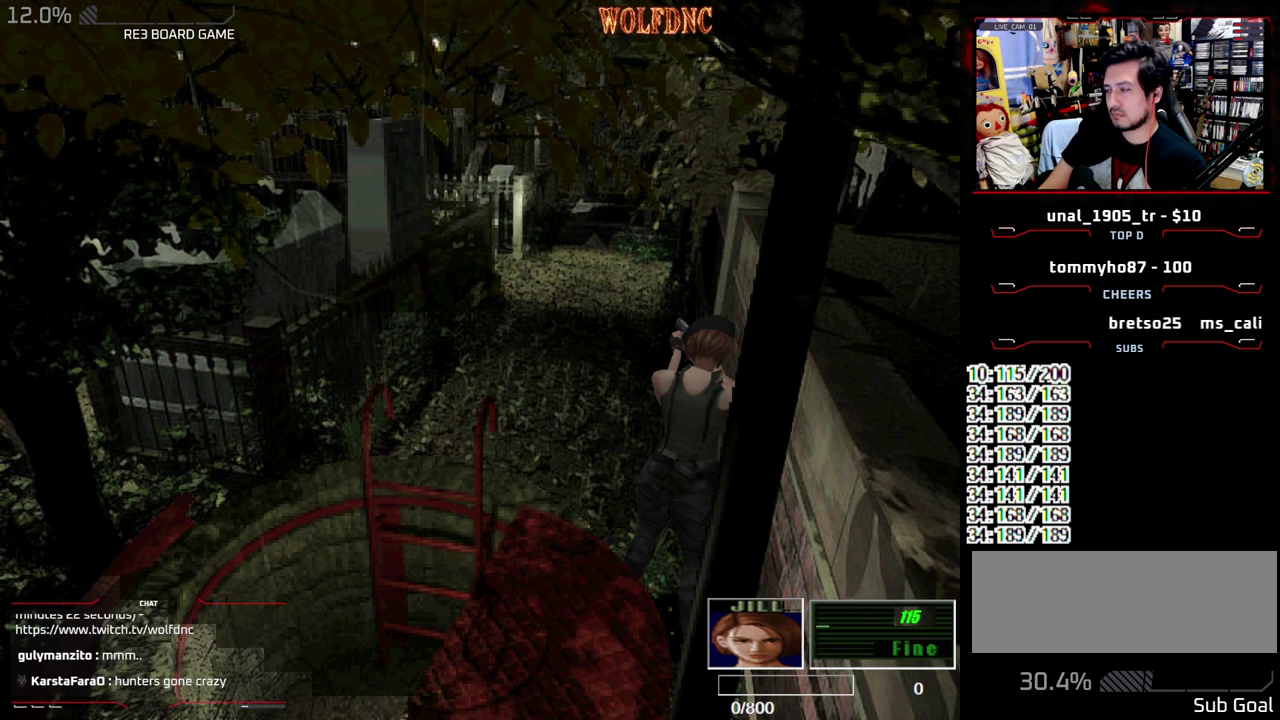
{"buttons": ["R1"], "events": []}
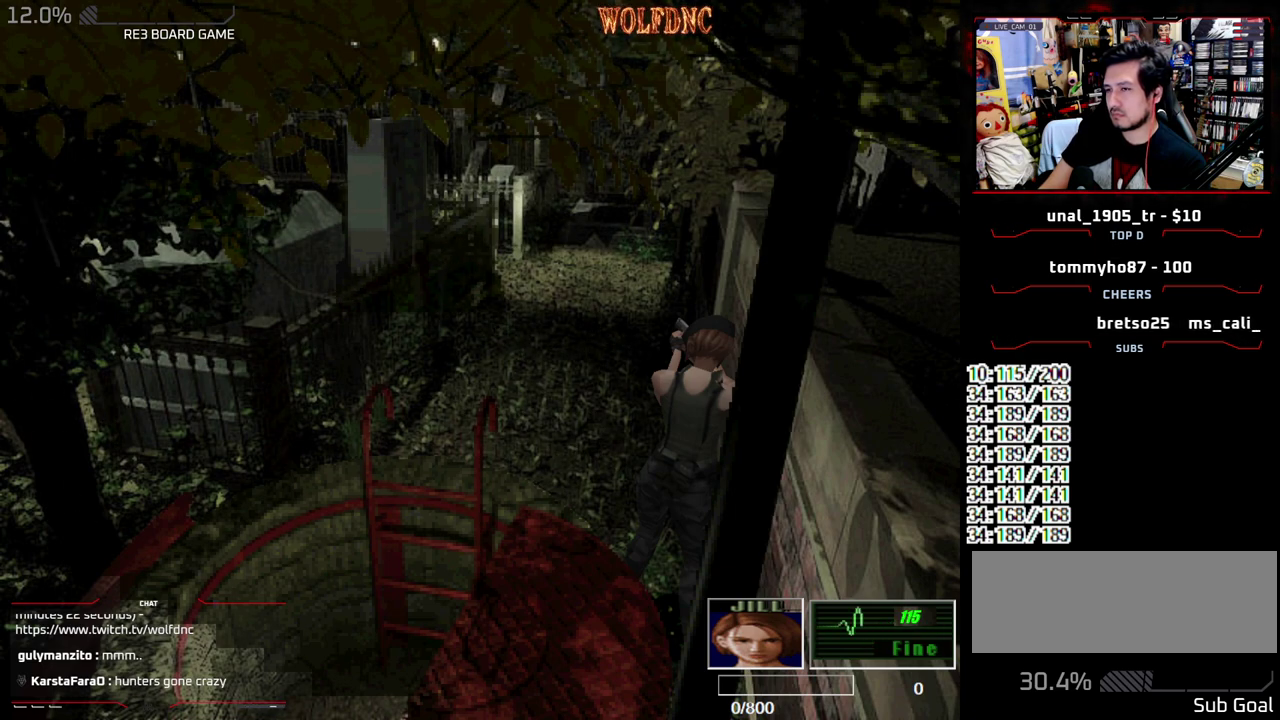
{"buttons": ["R1"], "events": []}
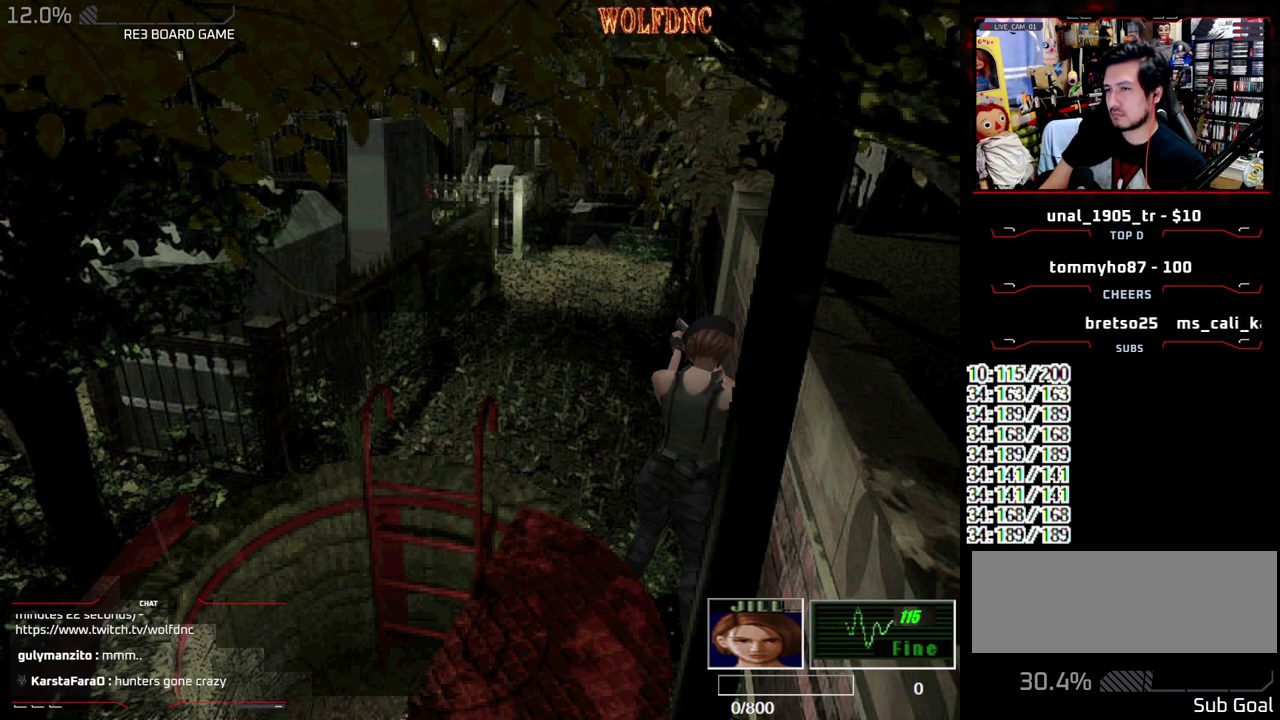
{"buttons": ["R1"], "events": []}
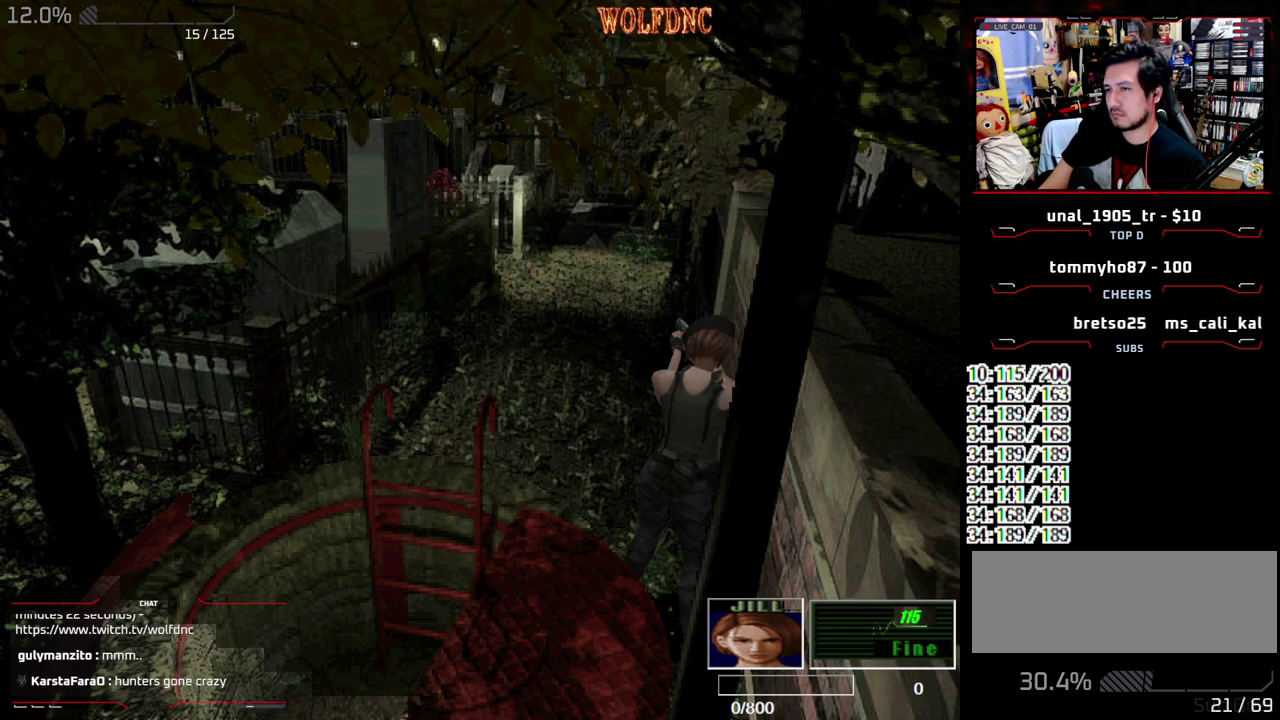
{"buttons": ["R1"], "events": []}
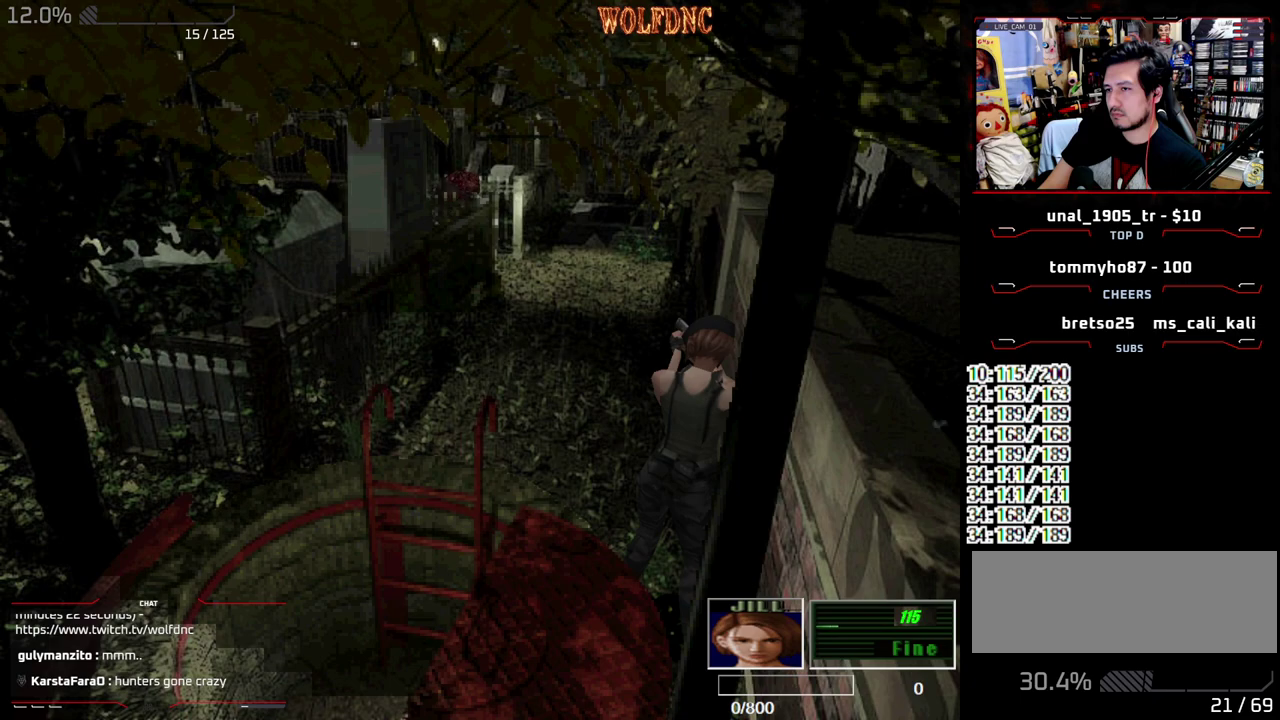
{"buttons": ["R1"], "events": []}
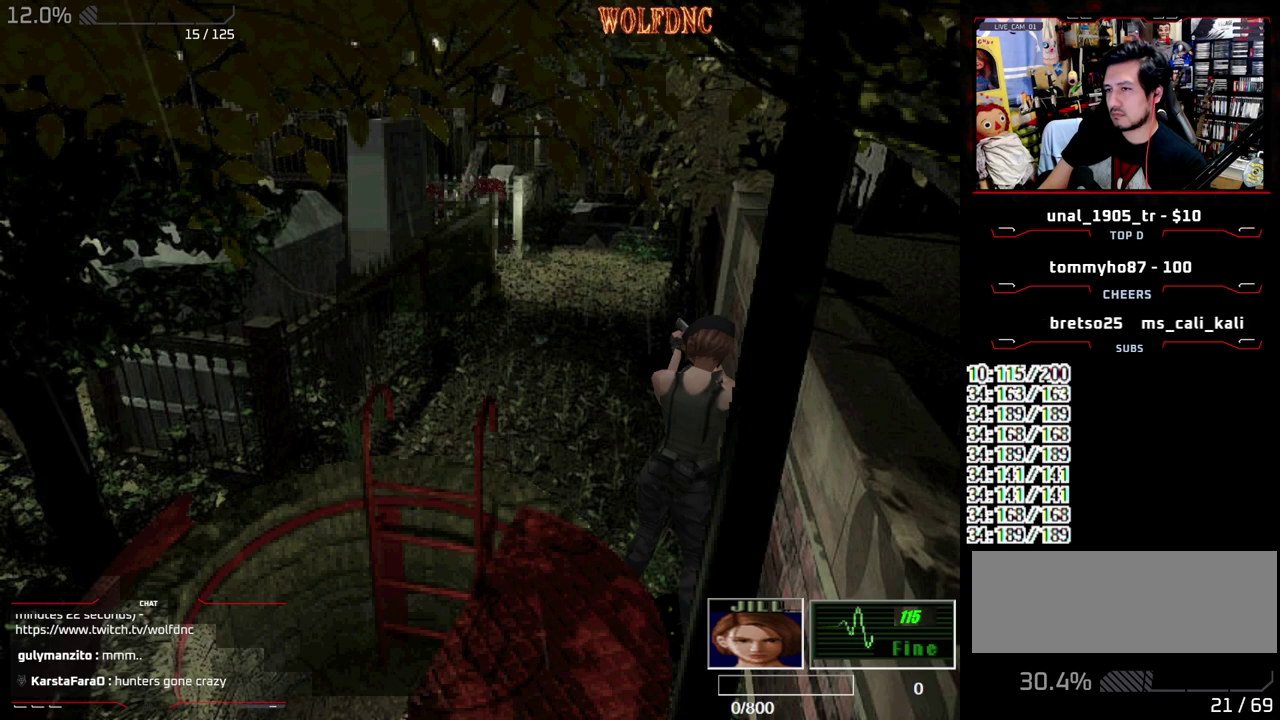
{"buttons": ["DPAD_LEFT"], "events": [[383, "R1", "up"], [433, "DPAD_LEFT", "down"]]}
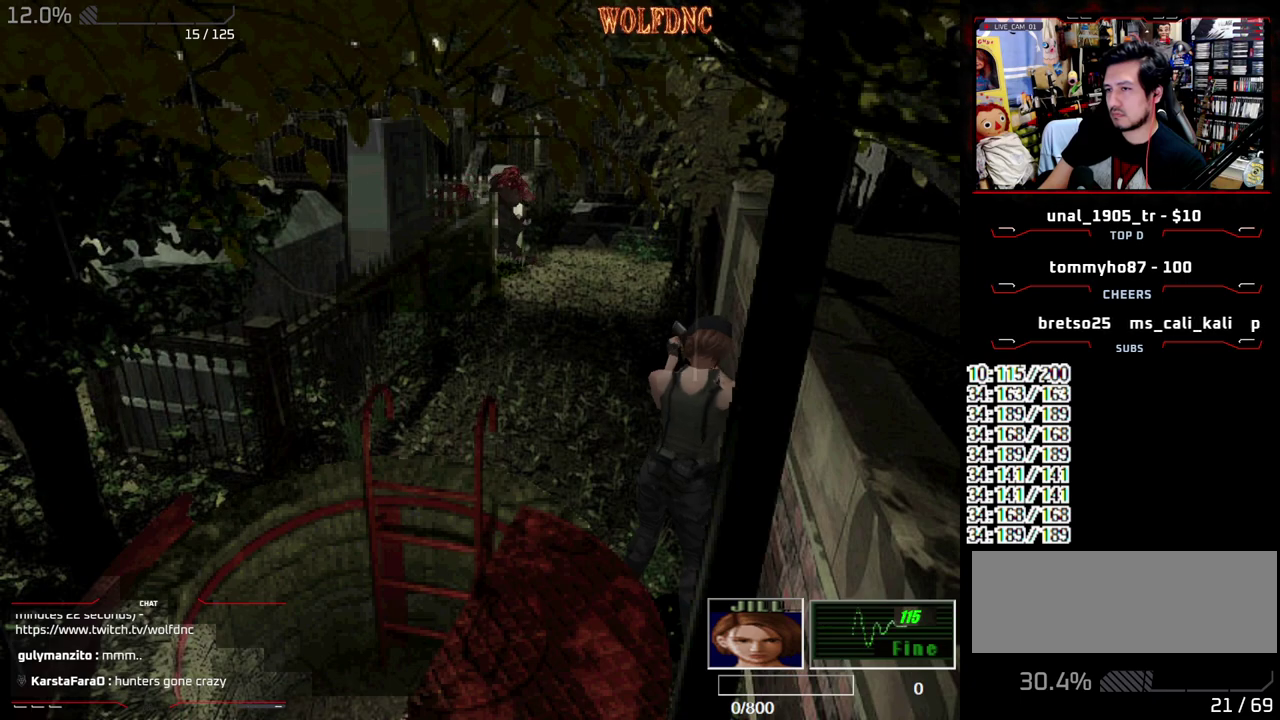
{"buttons": ["DPAD_UP", "DPAD_LEFT"], "events": [[450, "DPAD_UP", "down"]]}
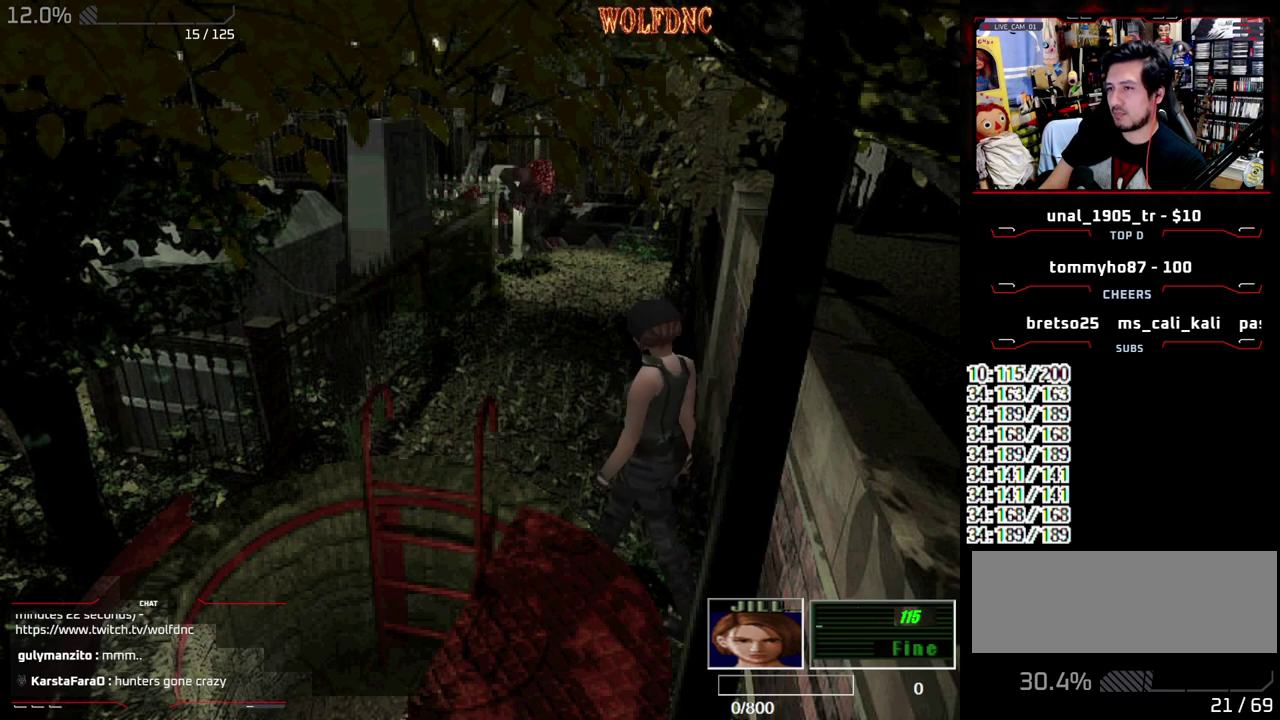
{"buttons": ["CROSS"], "events": [[33, "SQUARE", "down"], [133, "DPAD_UP", "up"], [183, "SQUARE", "up"], [233, "DPAD_UP", "down"], [283, "SQUARE", "down"], [367, "CROSS", "down"], [367, "SQUARE", "up"], [417, "DPAD_UP", "up"], [467, "DPAD_LEFT", "up"]]}
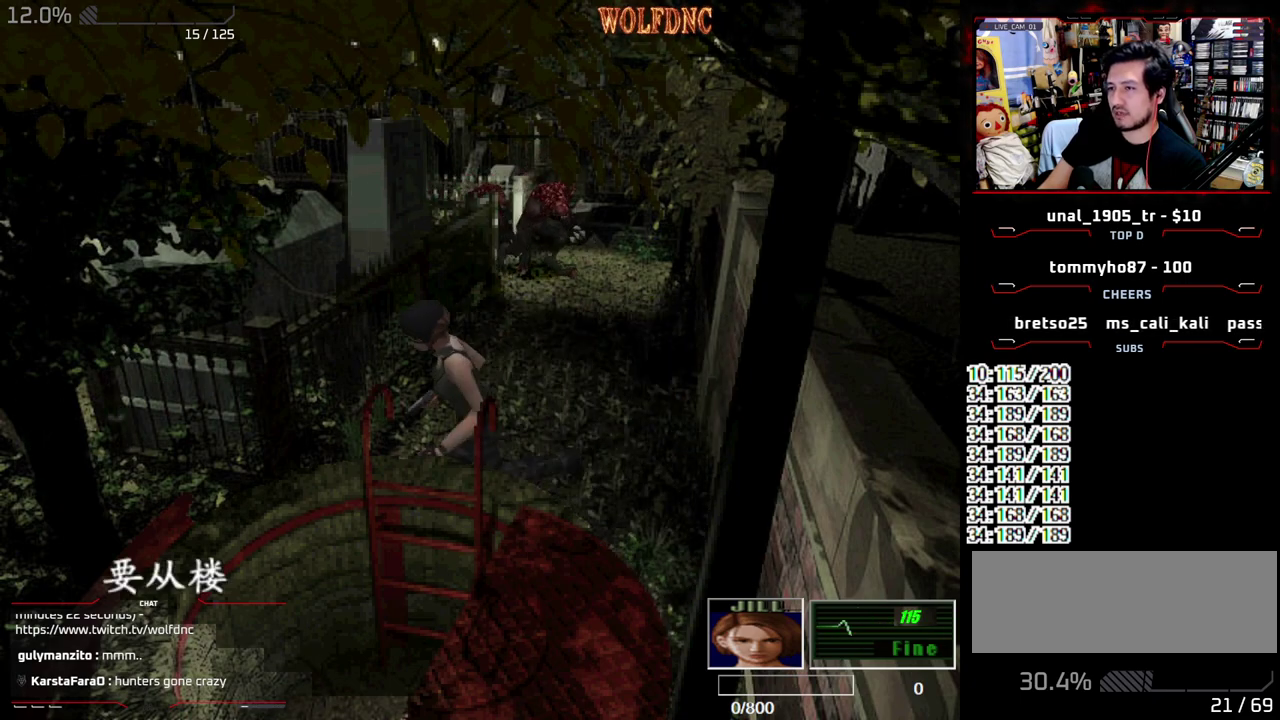
{"buttons": [], "events": [[150, "CROSS", "up"], [200, "CROSS", "down"], [283, "CROSS", "up"], [333, "CROSS", "down"], [383, "CROSS", "up"]]}
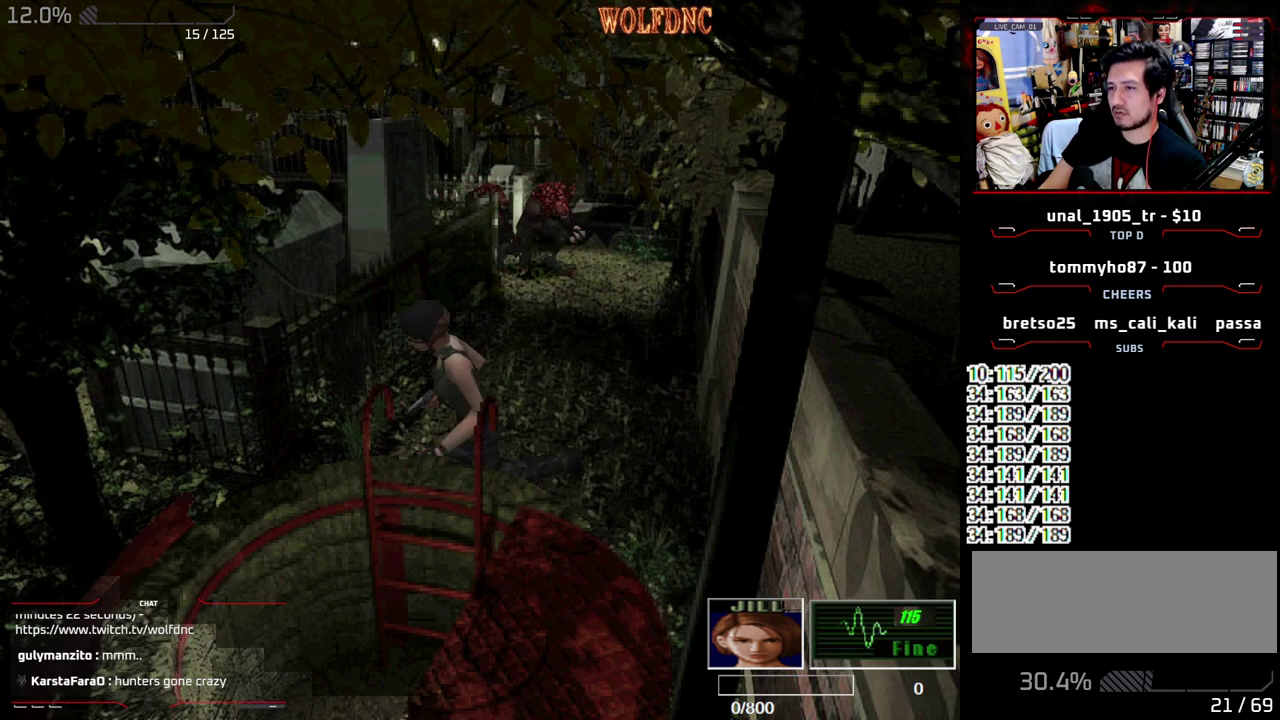
{"buttons": [], "events": []}
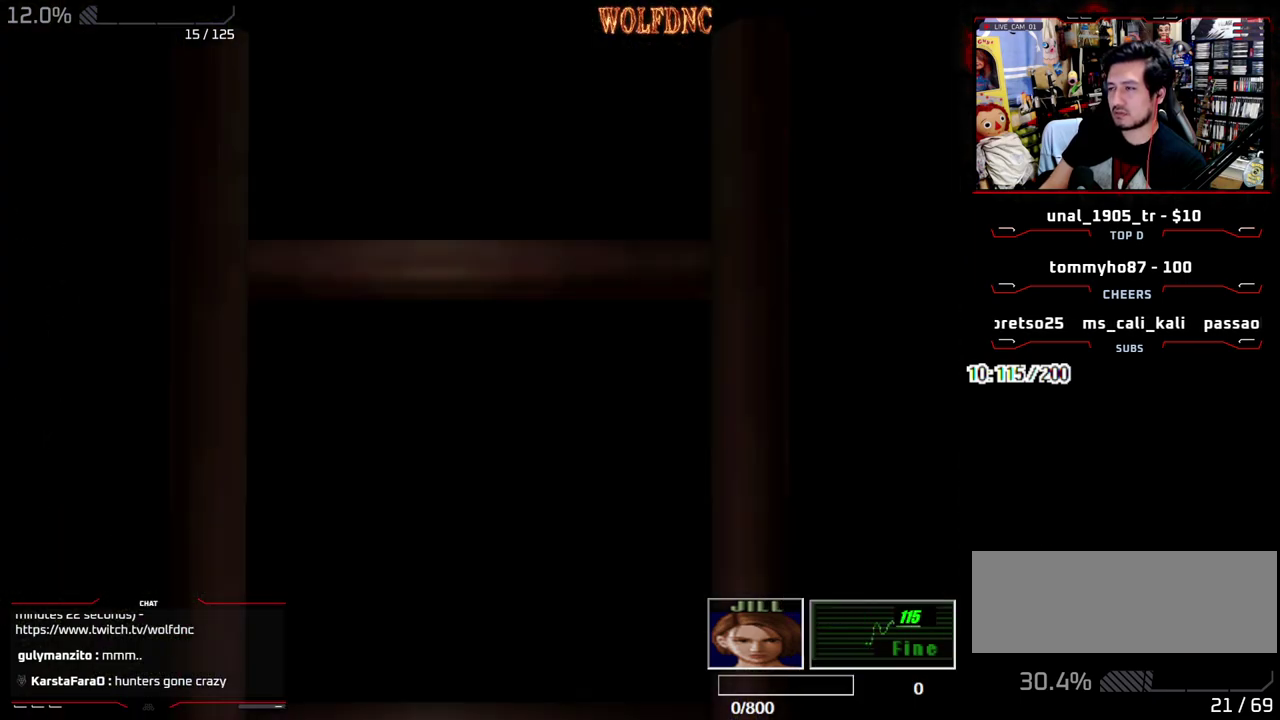
{"buttons": [], "events": []}
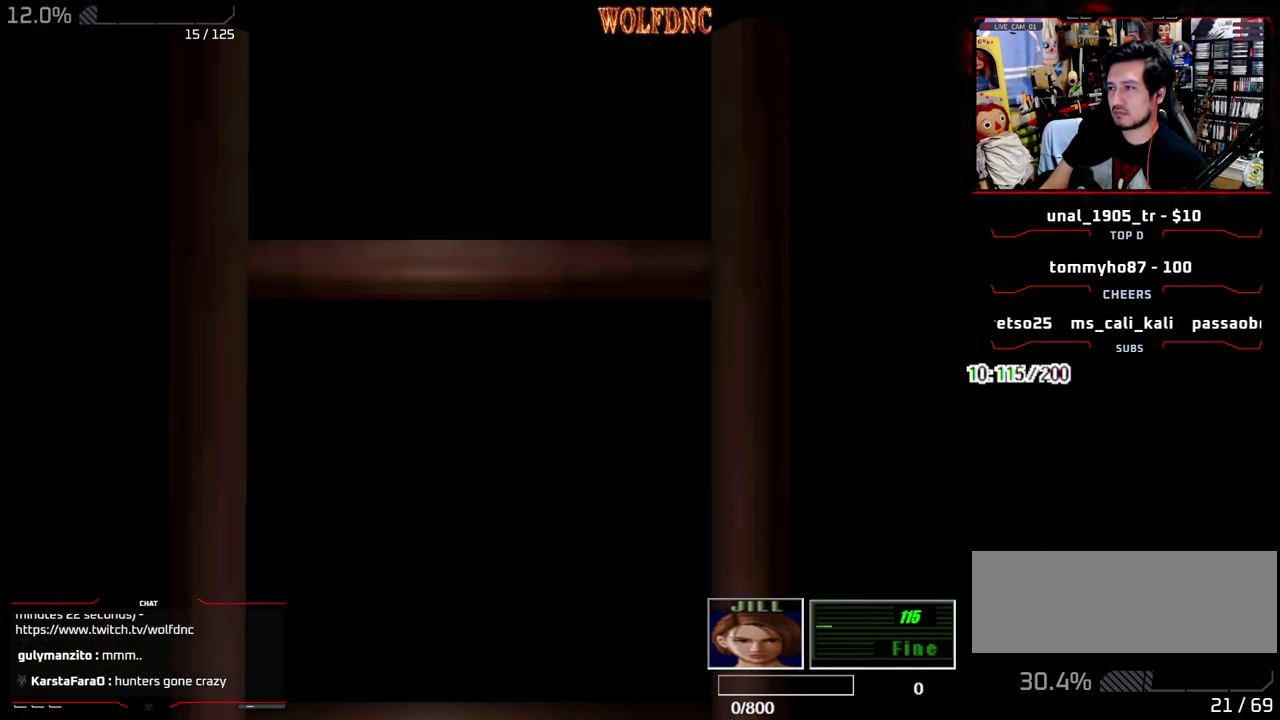
{"buttons": [], "events": []}
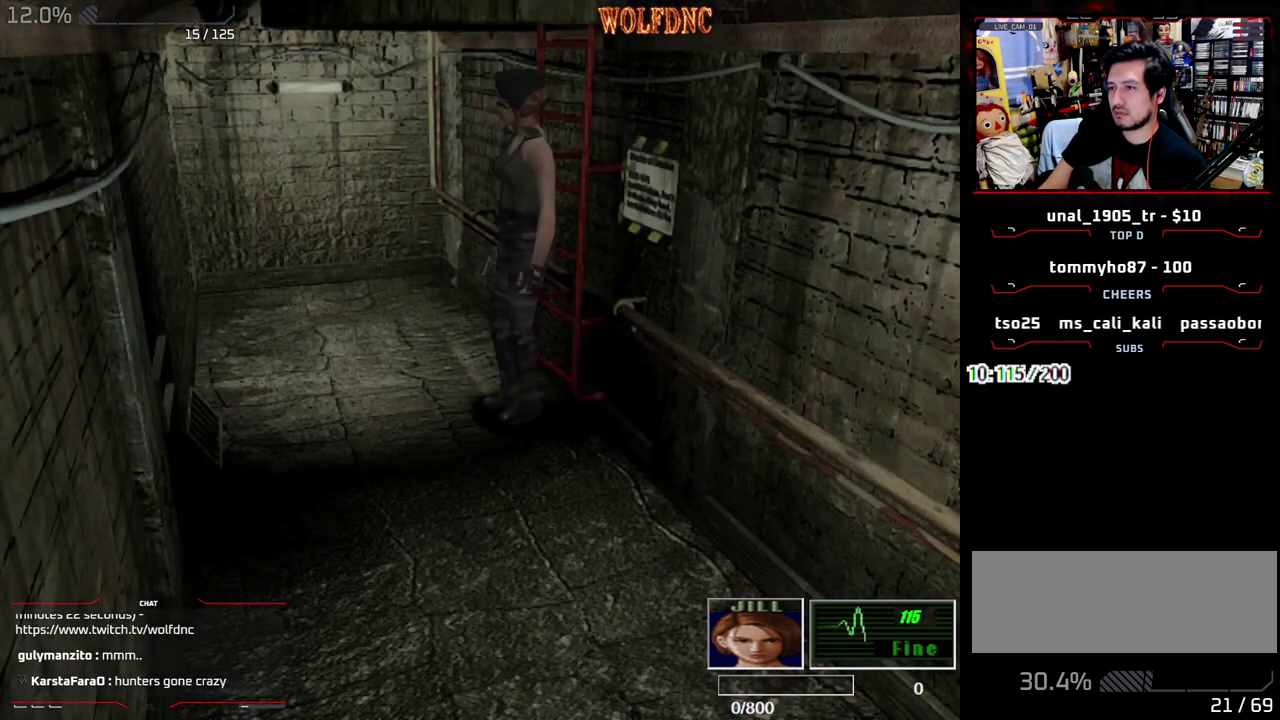
{"buttons": ["CROSS"], "events": [[33, "DPAD_DOWN", "down"], [67, "SQUARE", "down"], [167, "CROSS", "down"], [167, "DPAD_DOWN", "up"], [217, "SQUARE", "up"], [300, "CROSS", "up"], [350, "CROSS", "down"], [450, "CROSS", "up"], [500, "CROSS", "down"]]}
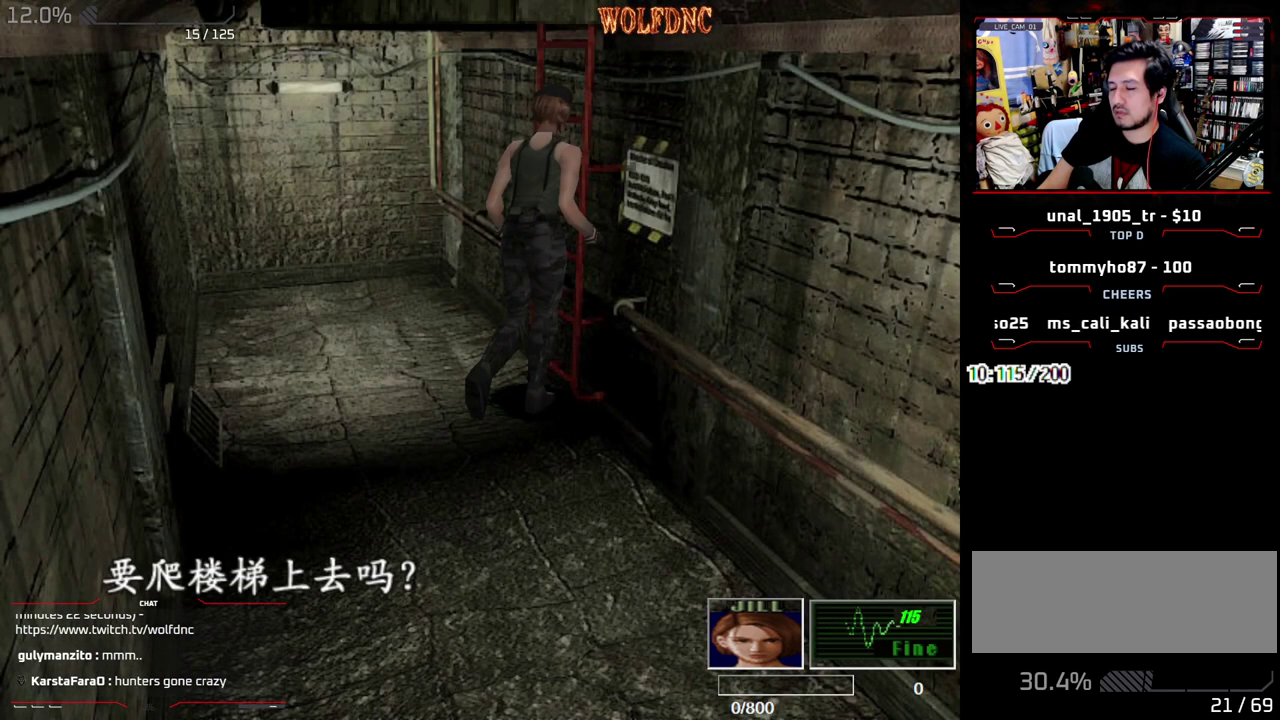
{"buttons": [], "events": [[183, "CROSS", "up"], [233, "CROSS", "down"], [317, "CROSS", "up"], [367, "CROSS", "down"], [467, "CROSS", "up"]]}
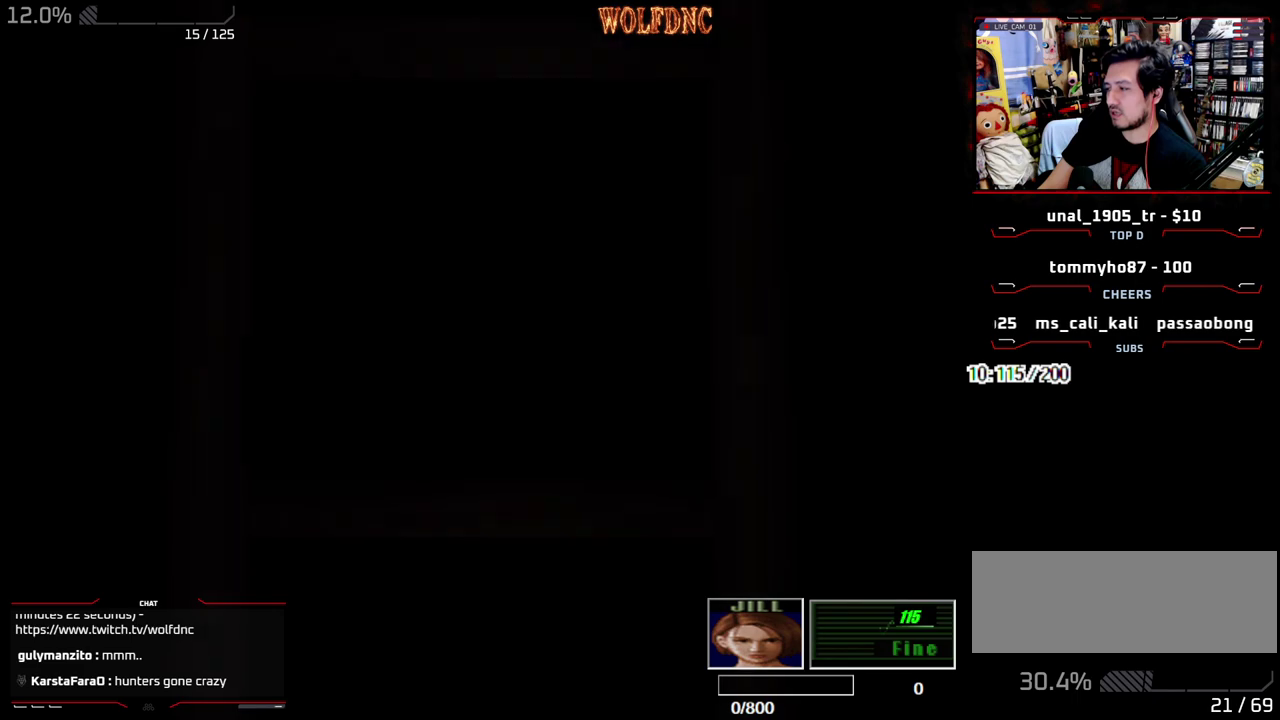
{"buttons": [], "events": []}
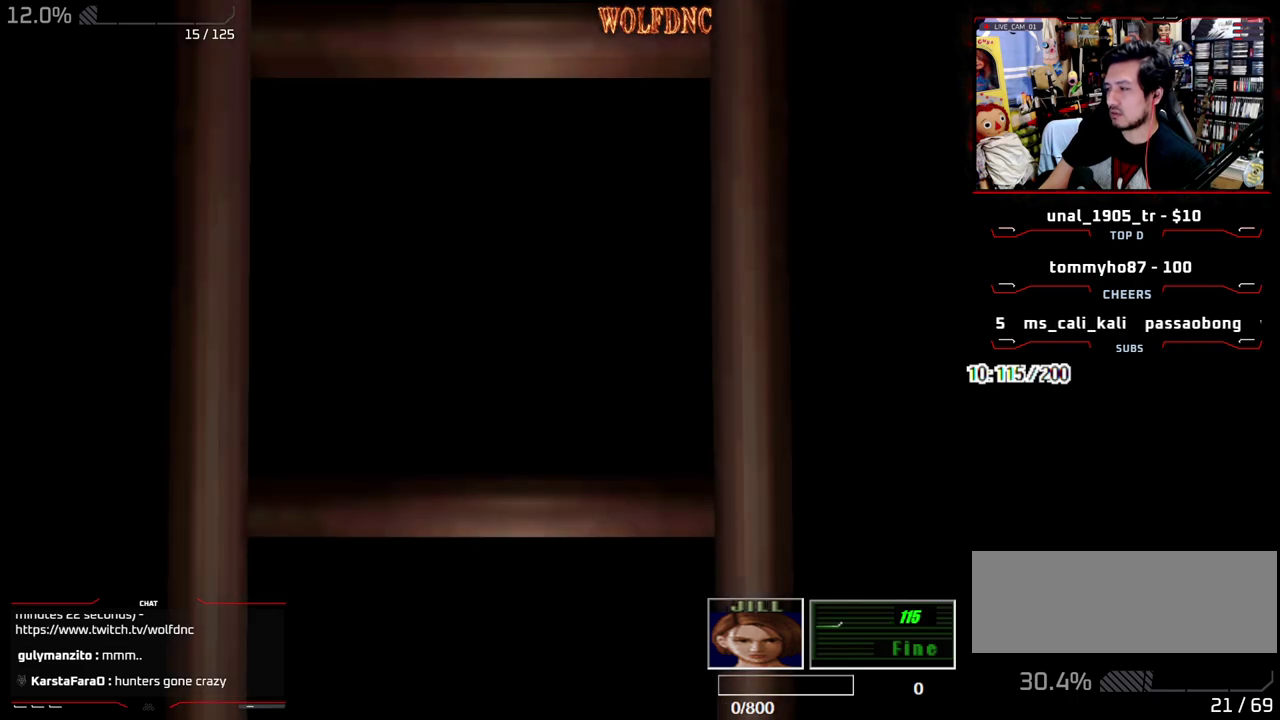
{"buttons": ["DPAD_UP"], "events": [[500, "DPAD_UP", "down"]]}
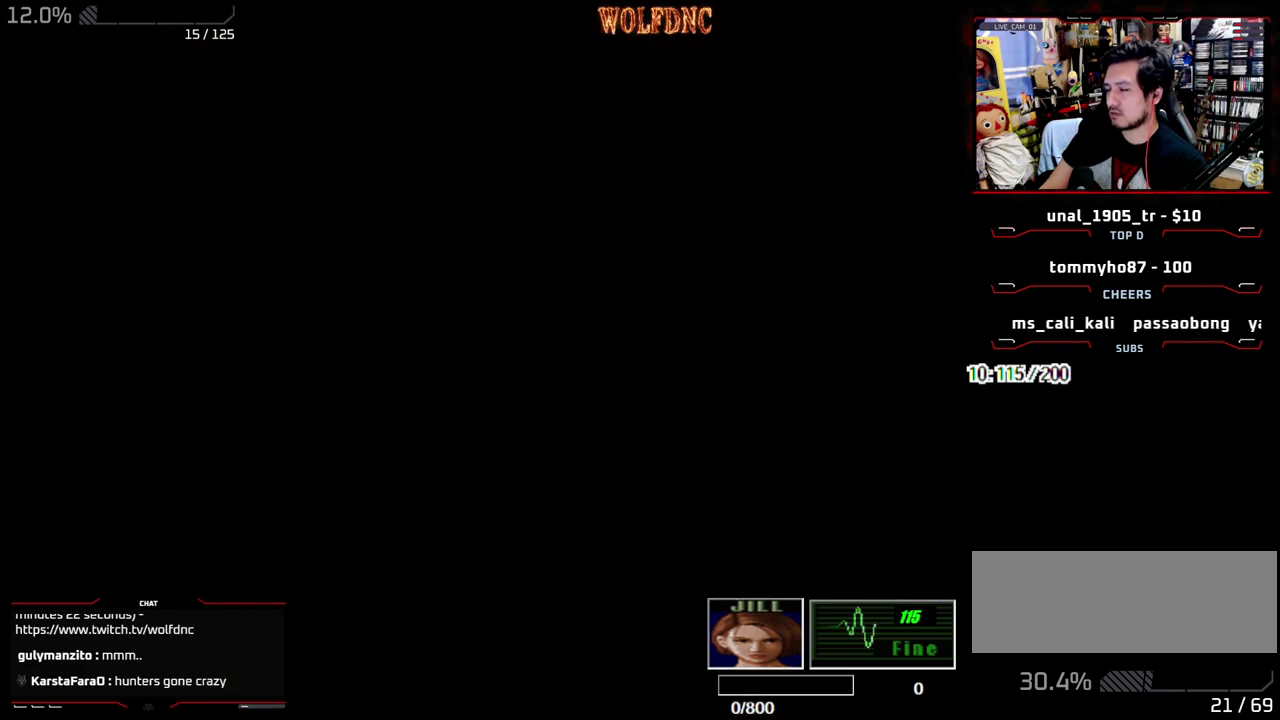
{"buttons": ["SQUARE", "DPAD_UP"], "events": [[33, "SQUARE", "down"]]}
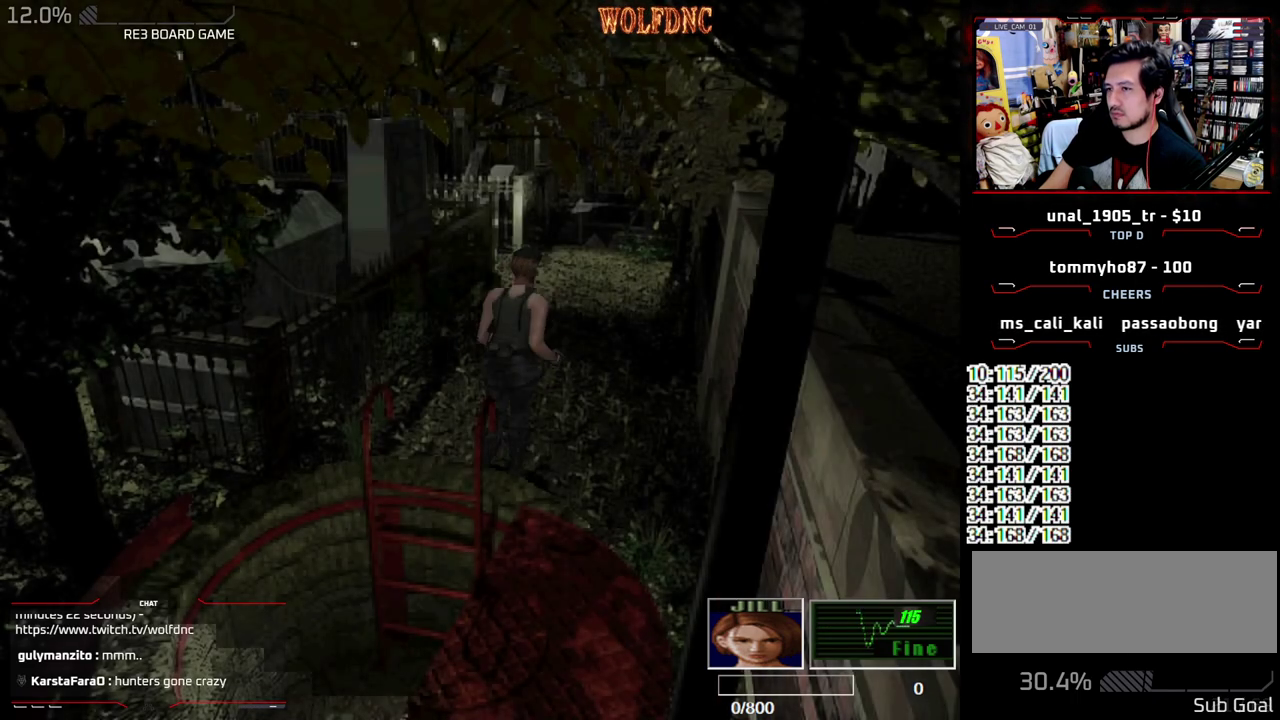
{"buttons": ["SQUARE", "DPAD_UP"], "events": [[283, "DPAD_LEFT", "down"], [383, "DPAD_LEFT", "up"]]}